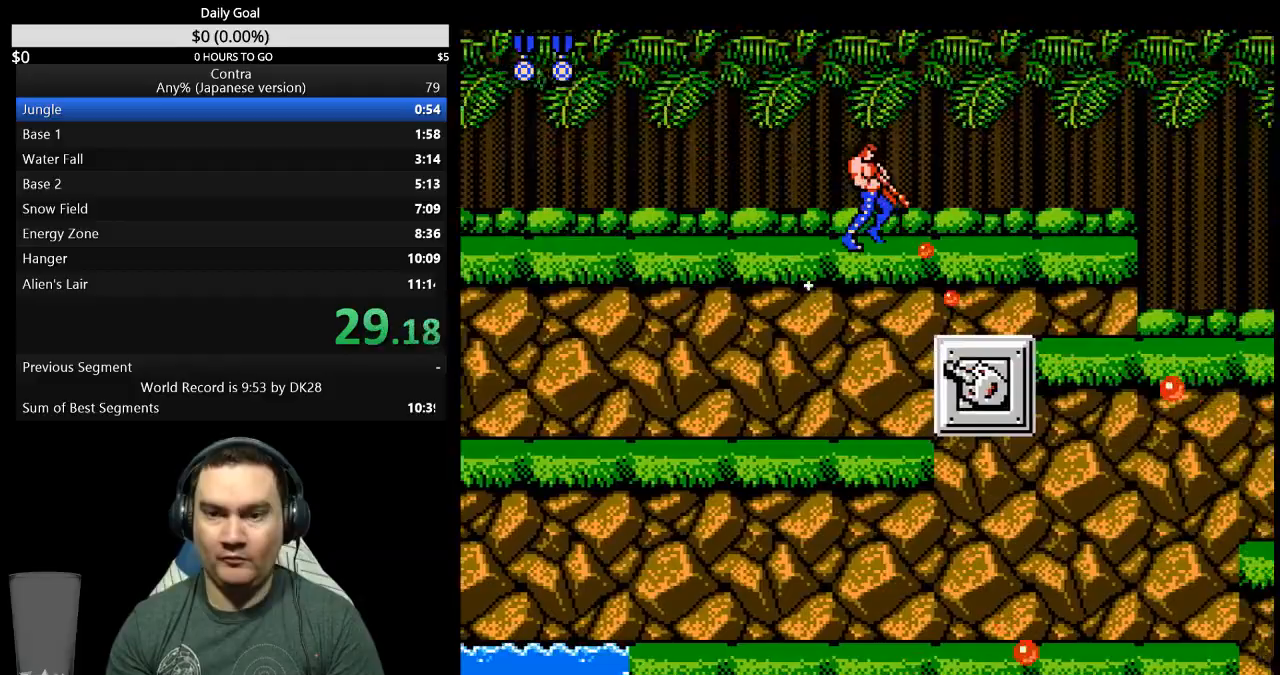
Gameplay with a controller (Nintendo layout); each line is a JSON object with the inputs held at the frame after it. "events" lists button and stick changes between this image and that frame as [ms after this image, input, new state], when the widget could be followed in between. Not read: L3 R3 START.
{"buttons": ["B", "DPAD_DOWN", "DPAD_RIGHT"], "events": [[33, "B", "down"], [100, "B", "up"], [267, "B", "down"], [333, "B", "up"], [500, "B", "down"]]}
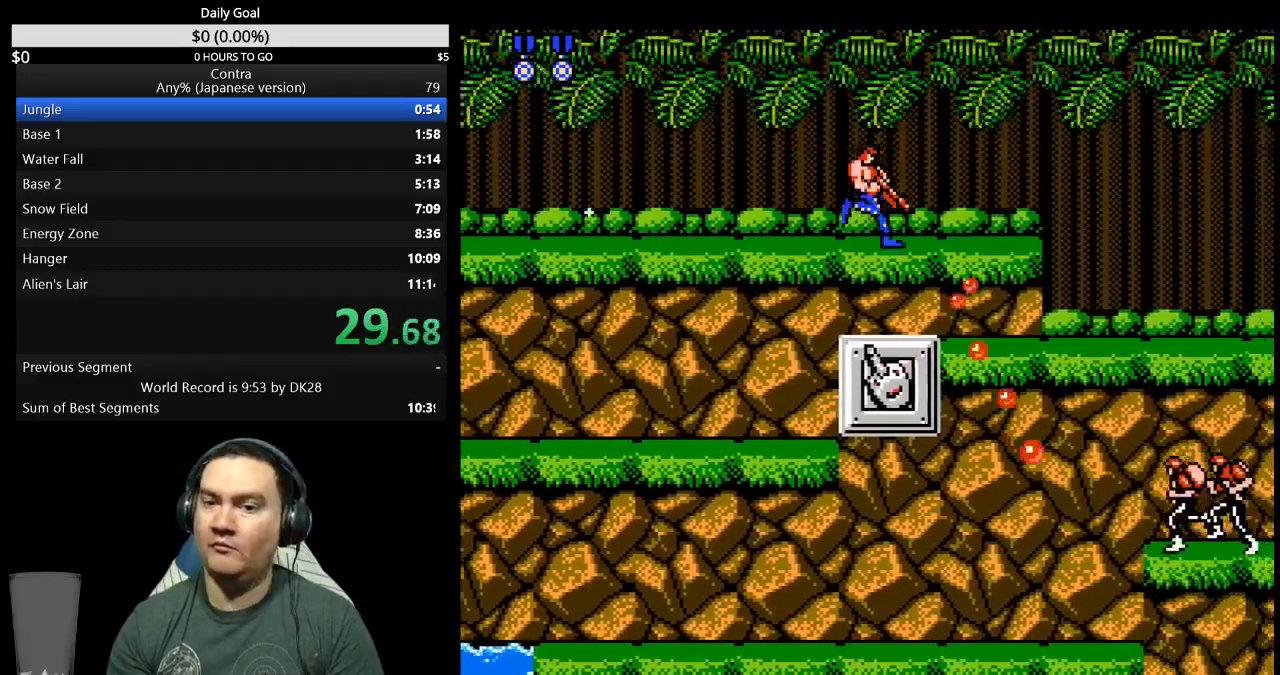
{"buttons": ["DPAD_DOWN", "DPAD_RIGHT"], "events": [[100, "B", "up"], [367, "B", "down"], [433, "B", "up"]]}
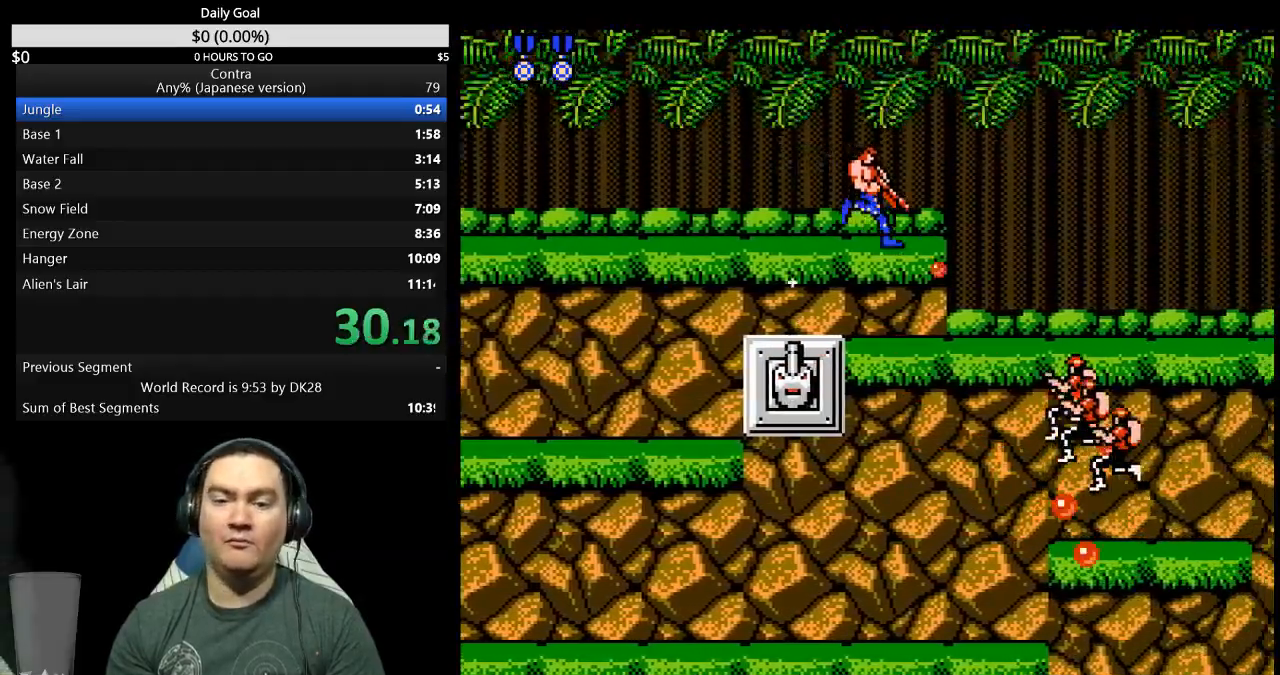
{"buttons": ["B", "DPAD_RIGHT"], "events": [[100, "B", "down"], [167, "B", "up"], [267, "DPAD_DOWN", "up"], [333, "DPAD_RIGHT", "up"], [433, "B", "down"], [433, "DPAD_RIGHT", "down"]]}
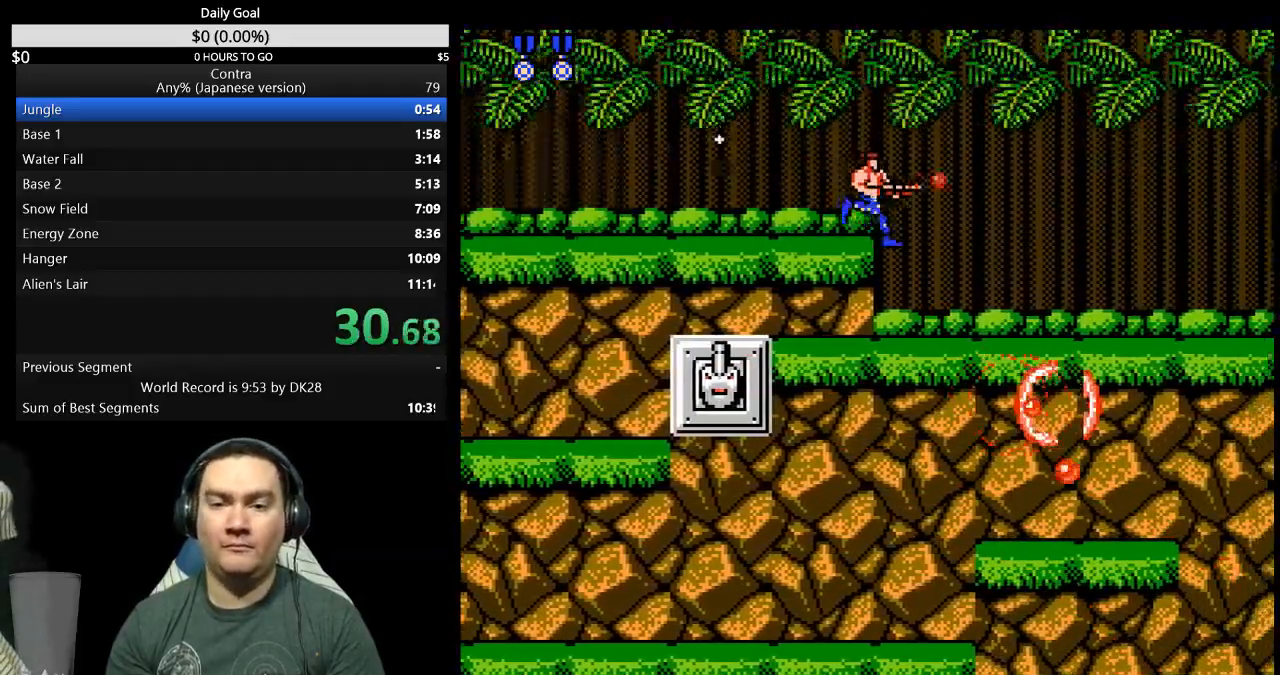
{"buttons": ["B", "DPAD_RIGHT"], "events": [[33, "B", "up"], [100, "B", "down"], [167, "B", "up"], [467, "B", "down"]]}
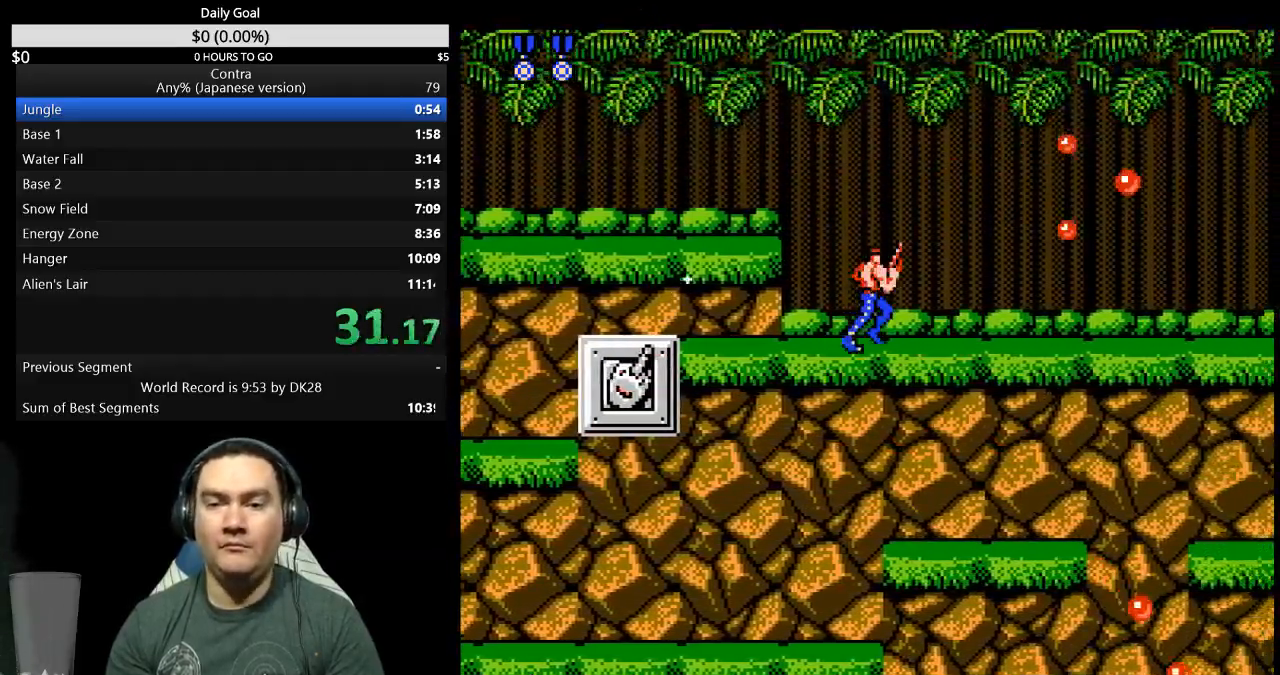
{"buttons": ["B", "DPAD_DOWN", "DPAD_RIGHT"], "events": [[33, "B", "up"], [100, "B", "down"], [167, "B", "up"], [267, "DPAD_DOWN", "down"], [500, "B", "down"]]}
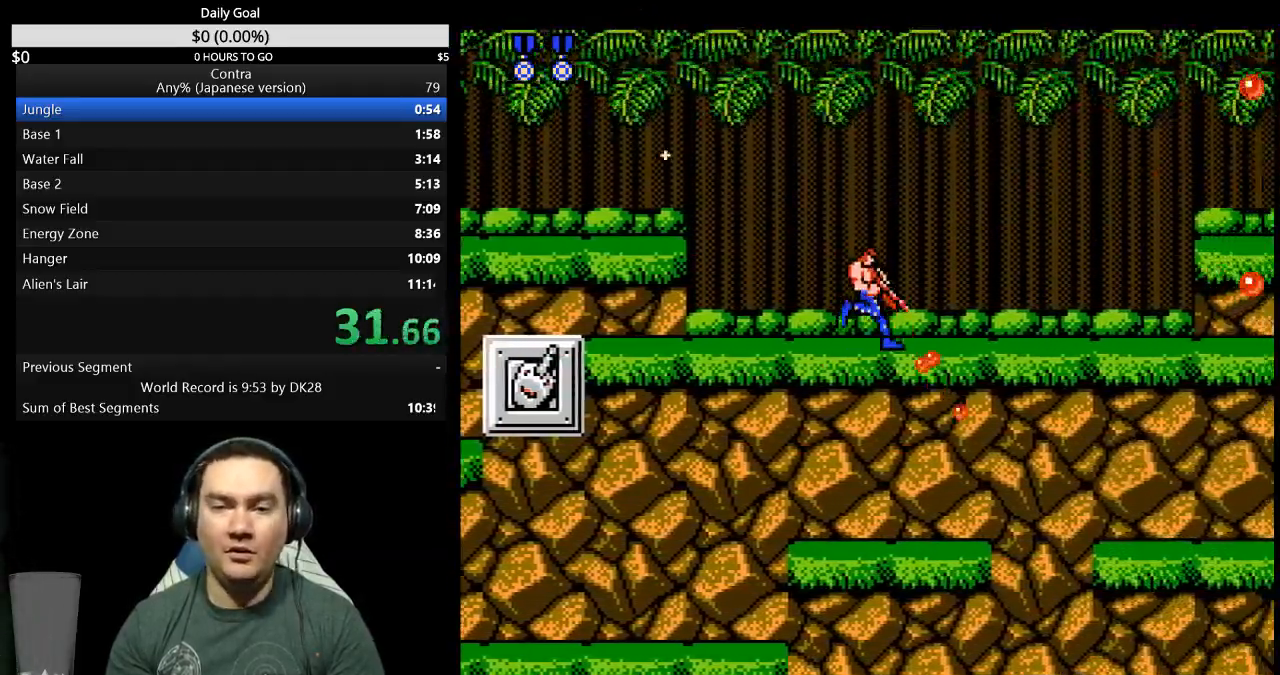
{"buttons": ["B", "DPAD_DOWN", "DPAD_RIGHT"], "events": [[67, "B", "up"], [133, "B", "down"], [200, "B", "up"], [267, "B", "down"], [333, "B", "up"], [400, "B", "down"]]}
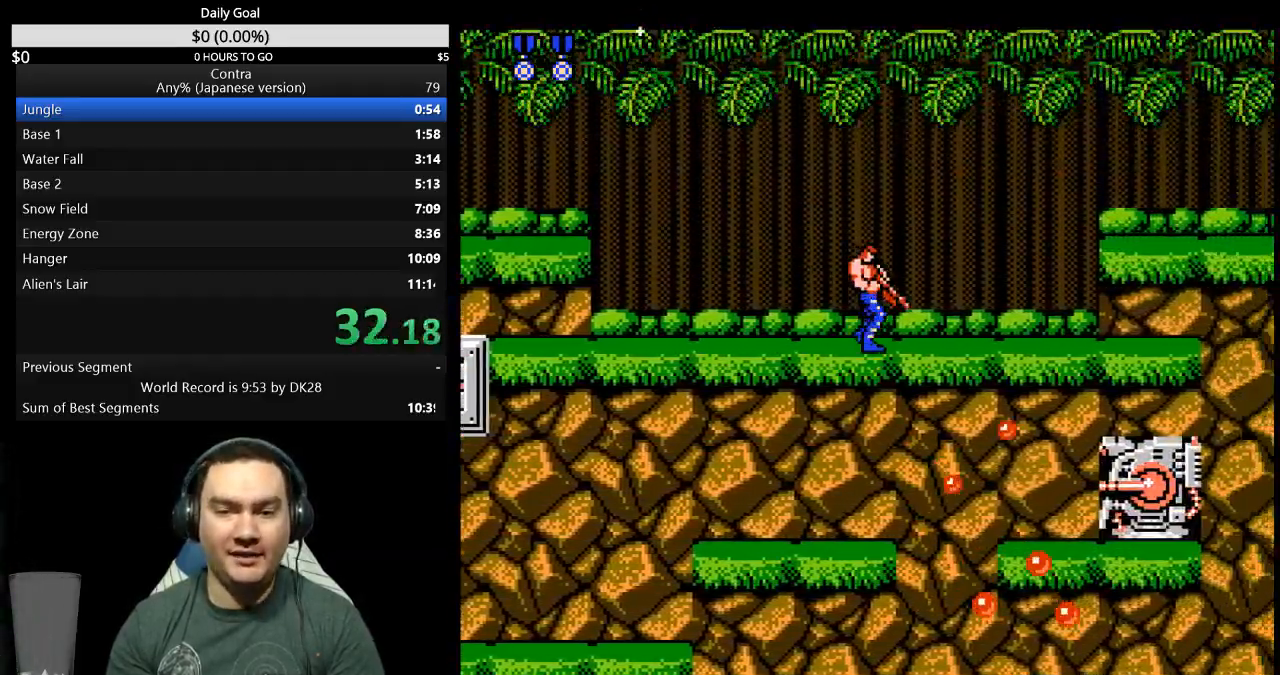
{"buttons": ["DPAD_DOWN", "DPAD_RIGHT"], "events": [[67, "B", "up"], [267, "B", "down"], [467, "B", "up"]]}
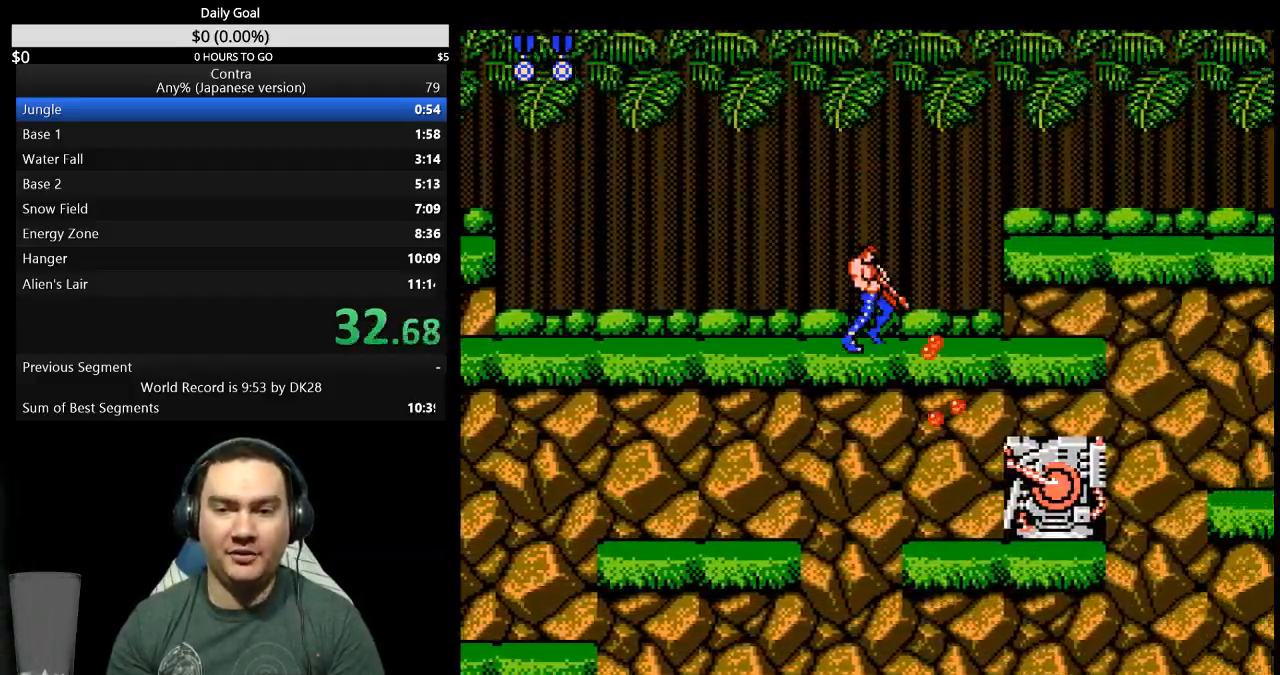
{"buttons": ["DPAD_RIGHT"], "events": [[133, "B", "down"], [300, "B", "up"], [433, "DPAD_DOWN", "up"]]}
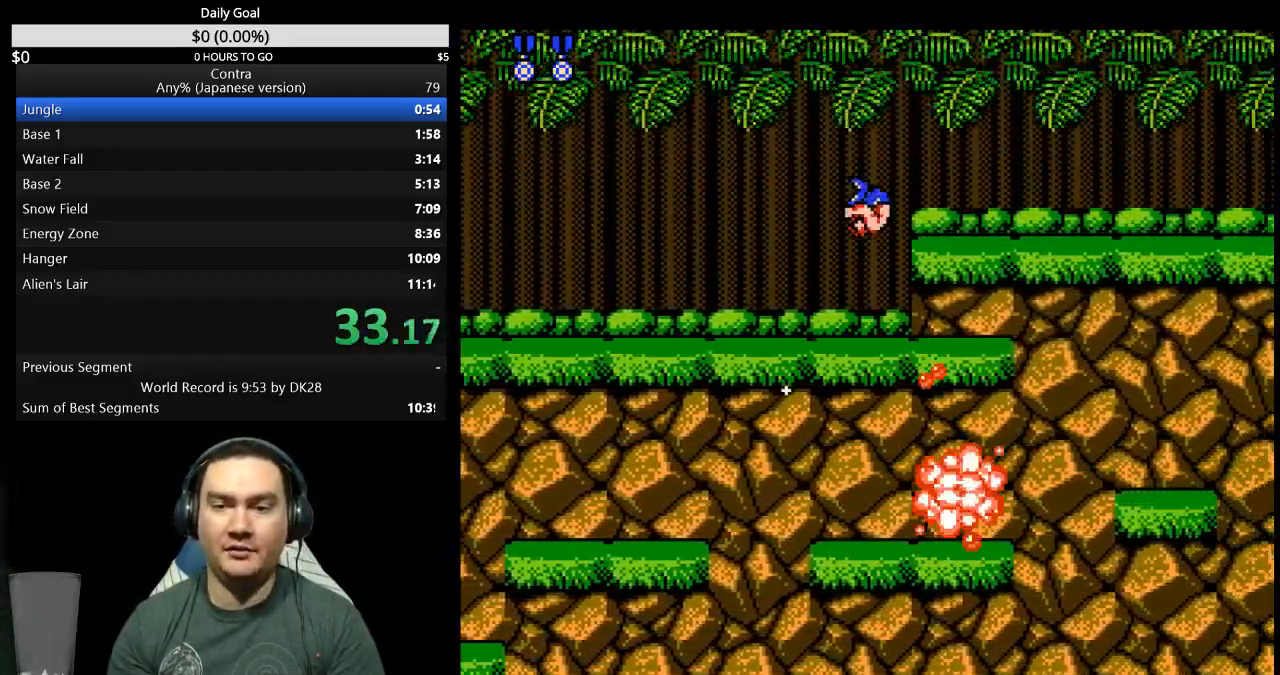
{"buttons": ["B", "DPAD_RIGHT"], "events": [[33, "DPAD_RIGHT", "up"], [133, "B", "down"], [167, "DPAD_RIGHT", "down"], [200, "B", "up"], [333, "B", "down"], [400, "B", "up"], [467, "B", "down"]]}
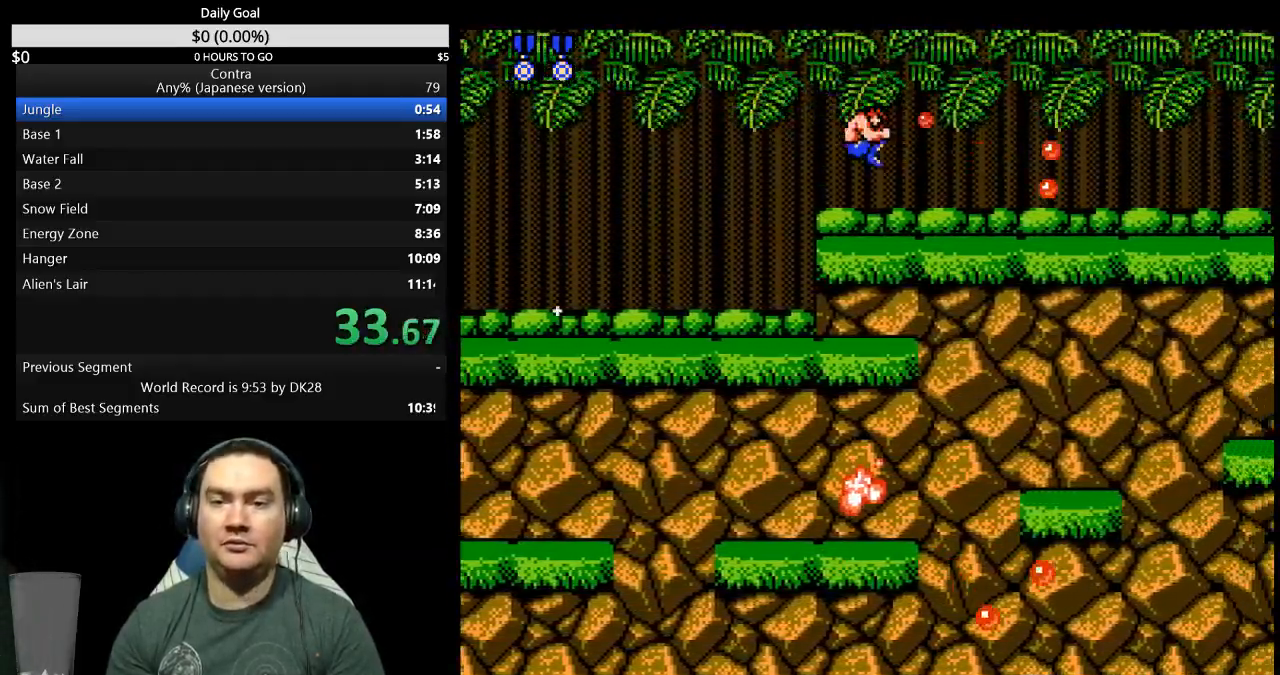
{"buttons": ["DPAD_RIGHT"], "events": [[33, "B", "up"], [100, "B", "down"], [167, "B", "up"], [233, "B", "down"], [300, "B", "up"]]}
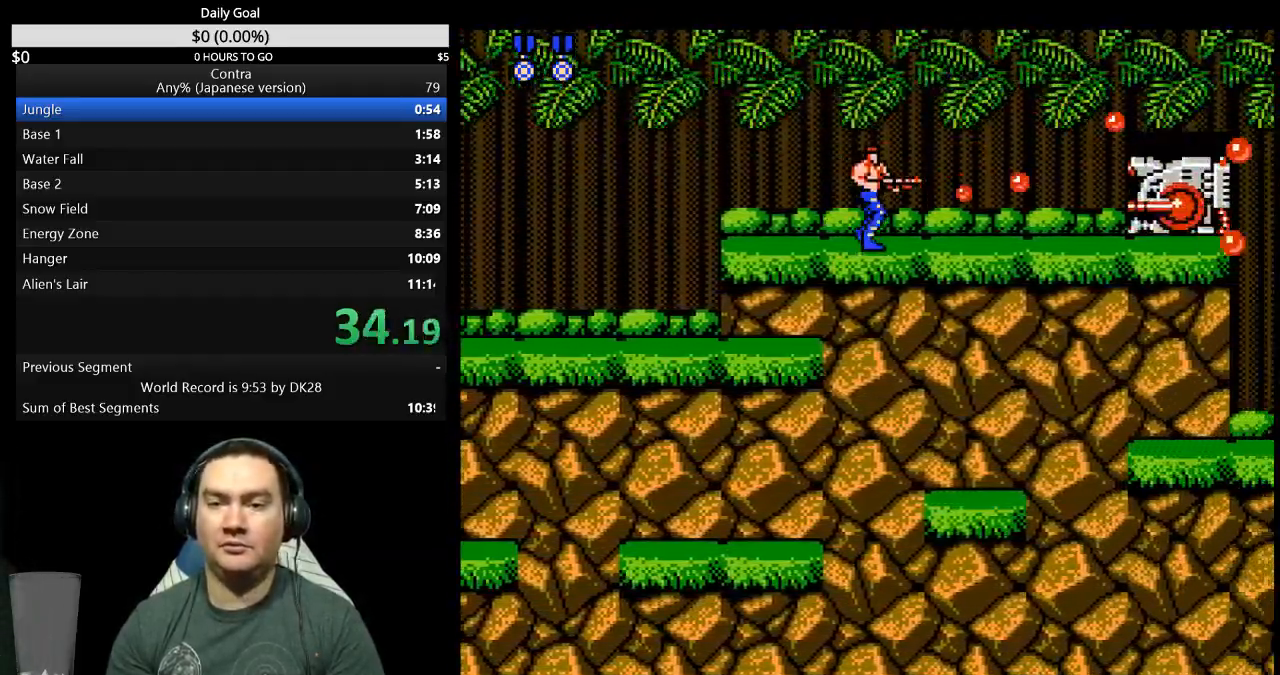
{"buttons": ["B", "DPAD_RIGHT"], "events": [[133, "B", "down"], [333, "B", "up"], [400, "B", "down"]]}
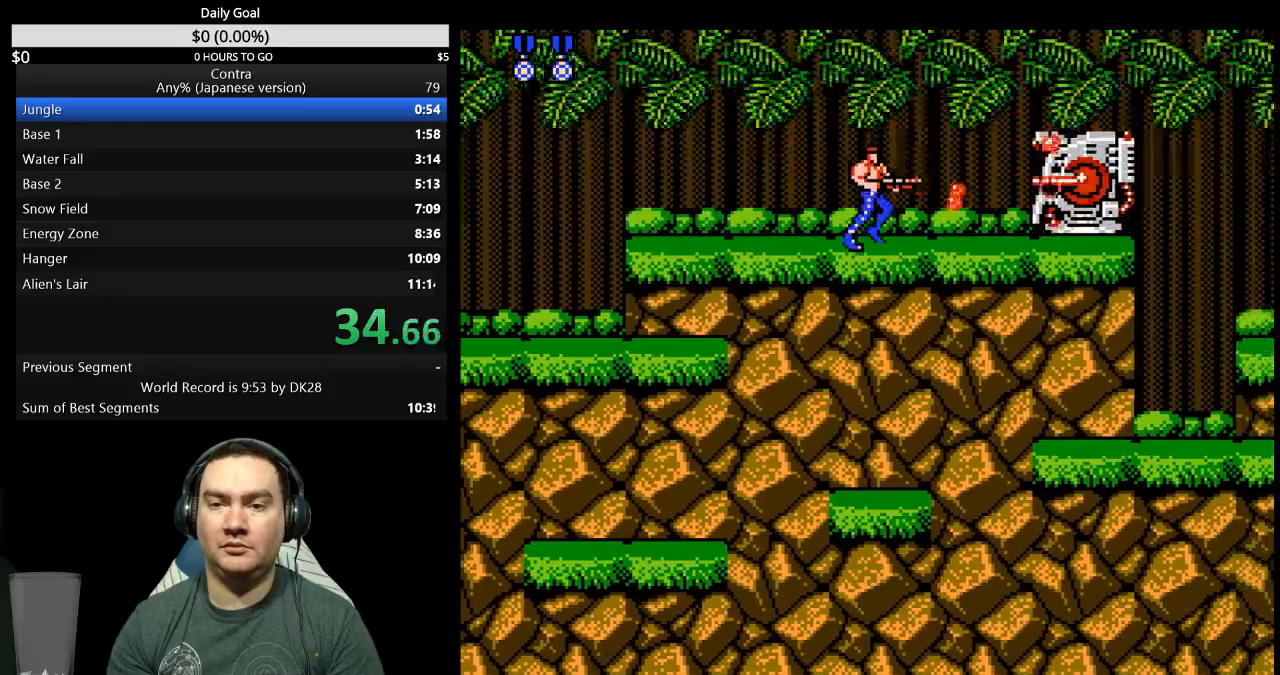
{"buttons": ["DPAD_RIGHT"], "events": [[100, "B", "up"], [167, "B", "down"], [233, "B", "up"], [300, "B", "down"], [367, "B", "up"], [433, "B", "down"], [500, "B", "up"]]}
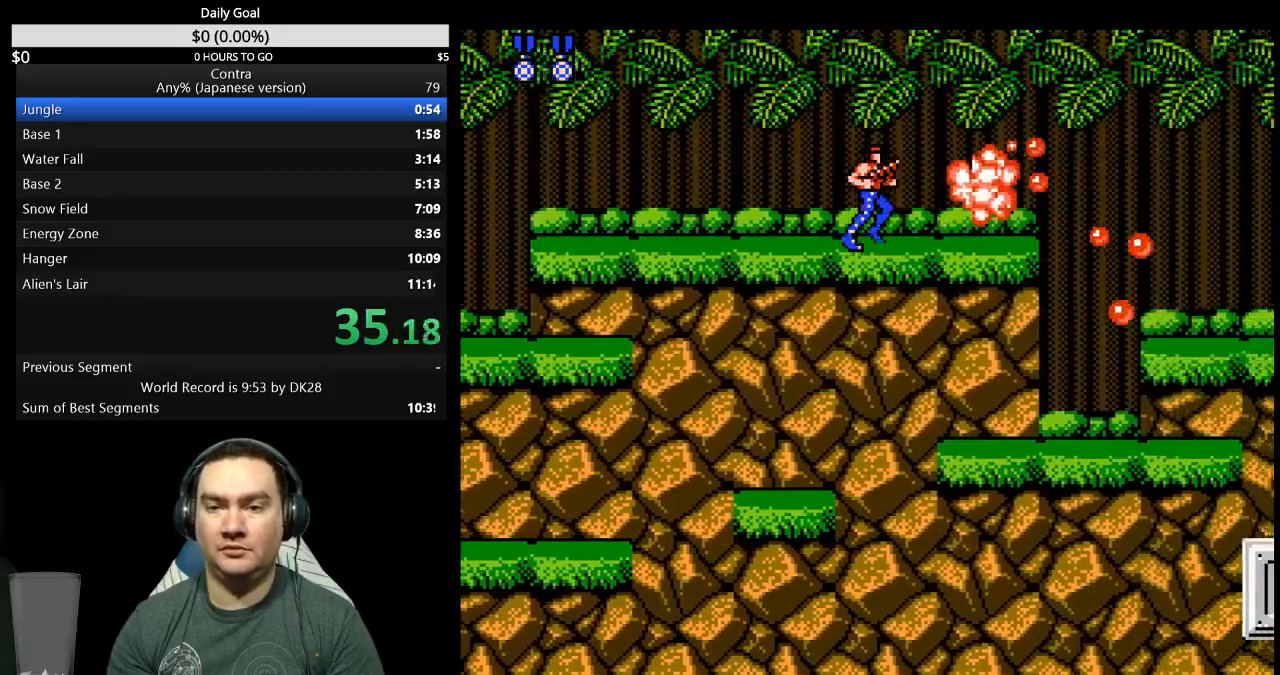
{"buttons": ["A", "DPAD_DOWN", "DPAD_RIGHT"], "events": [[167, "B", "down"], [233, "B", "up"], [467, "A", "down"], [500, "DPAD_DOWN", "down"]]}
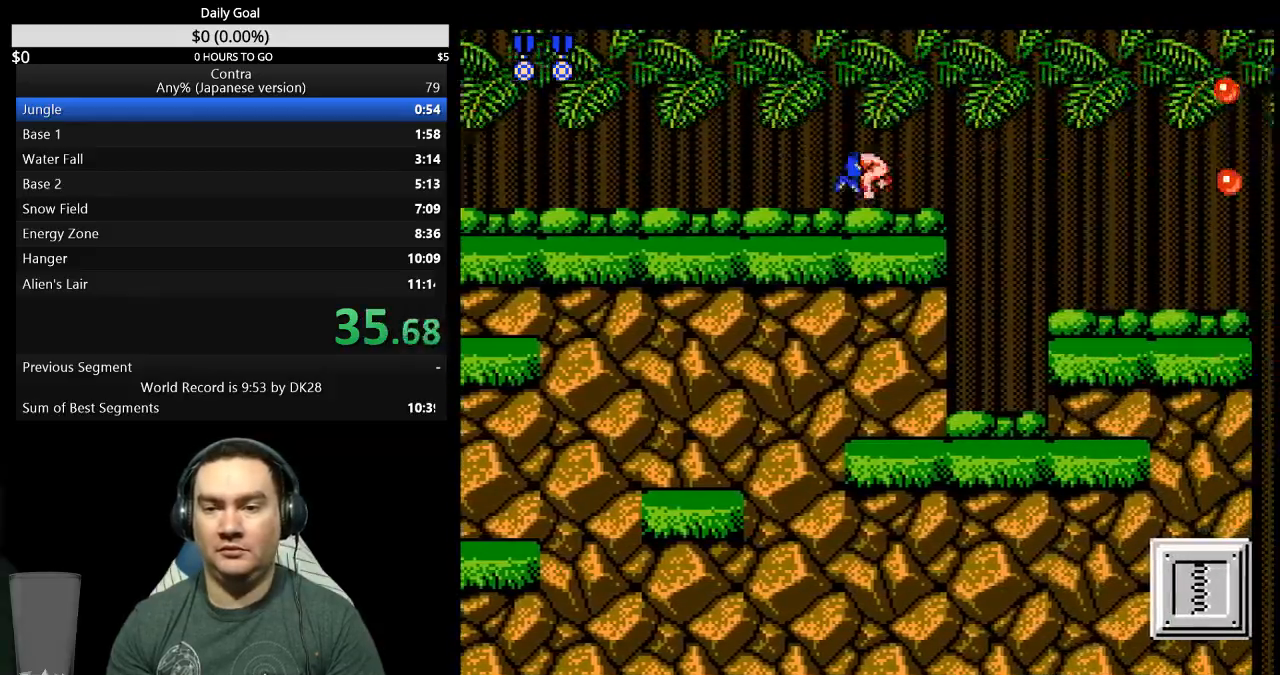
{"buttons": ["B", "DPAD_DOWN", "DPAD_RIGHT"], "events": [[33, "A", "up"], [333, "B", "down"], [400, "B", "up"], [500, "B", "down"]]}
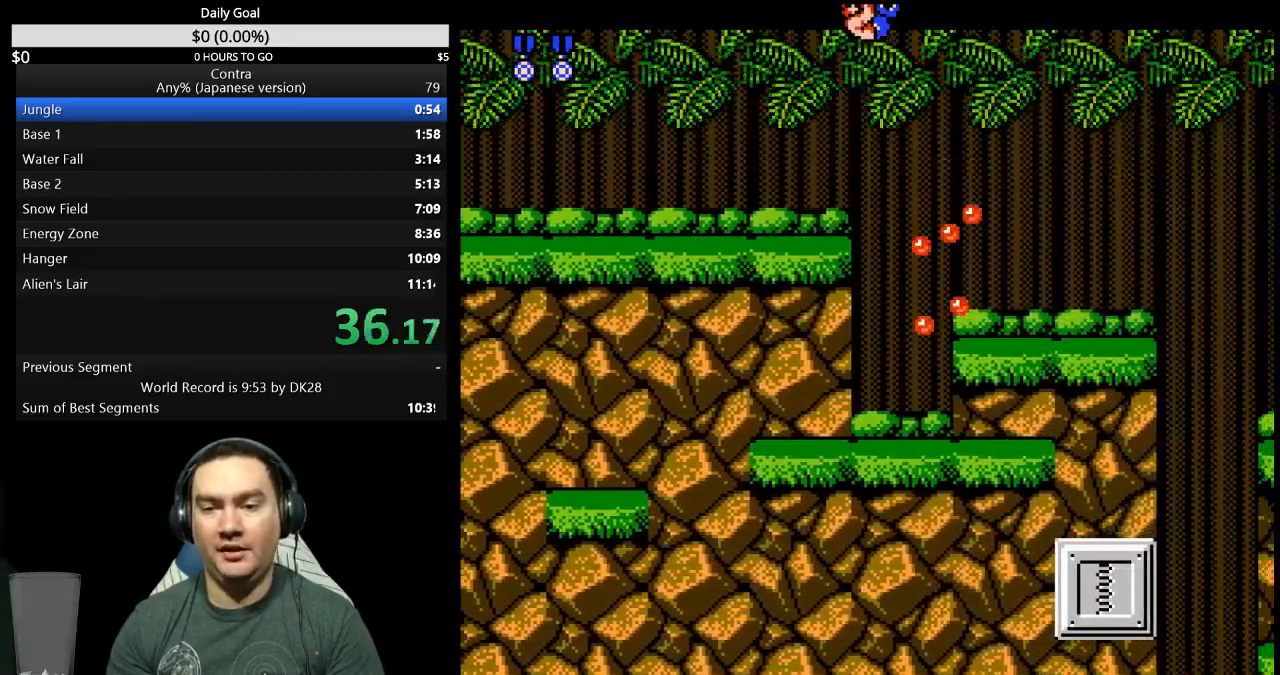
{"buttons": ["DPAD_RIGHT"], "events": [[67, "B", "up"], [133, "B", "down"], [200, "B", "up"], [200, "DPAD_DOWN", "up"], [367, "B", "down"], [433, "B", "up"]]}
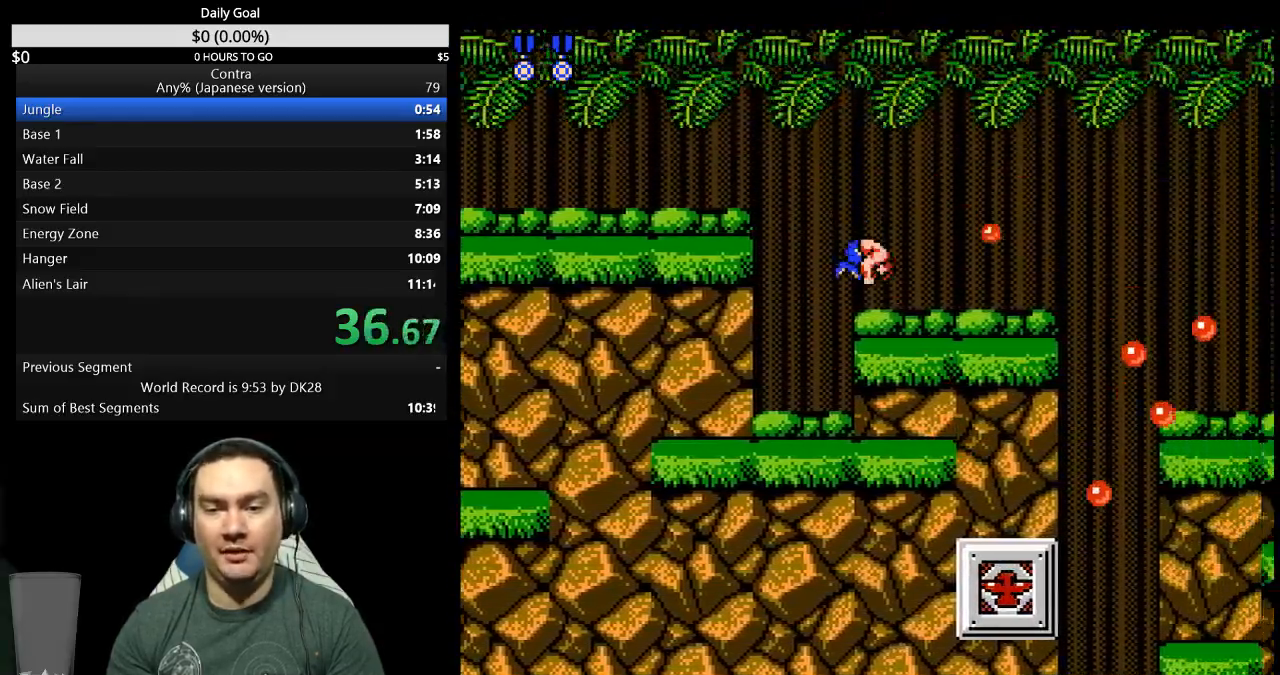
{"buttons": ["DPAD_RIGHT"], "events": [[133, "B", "down"], [200, "B", "up"], [300, "B", "down"], [367, "B", "up"], [433, "B", "down"], [500, "B", "up"]]}
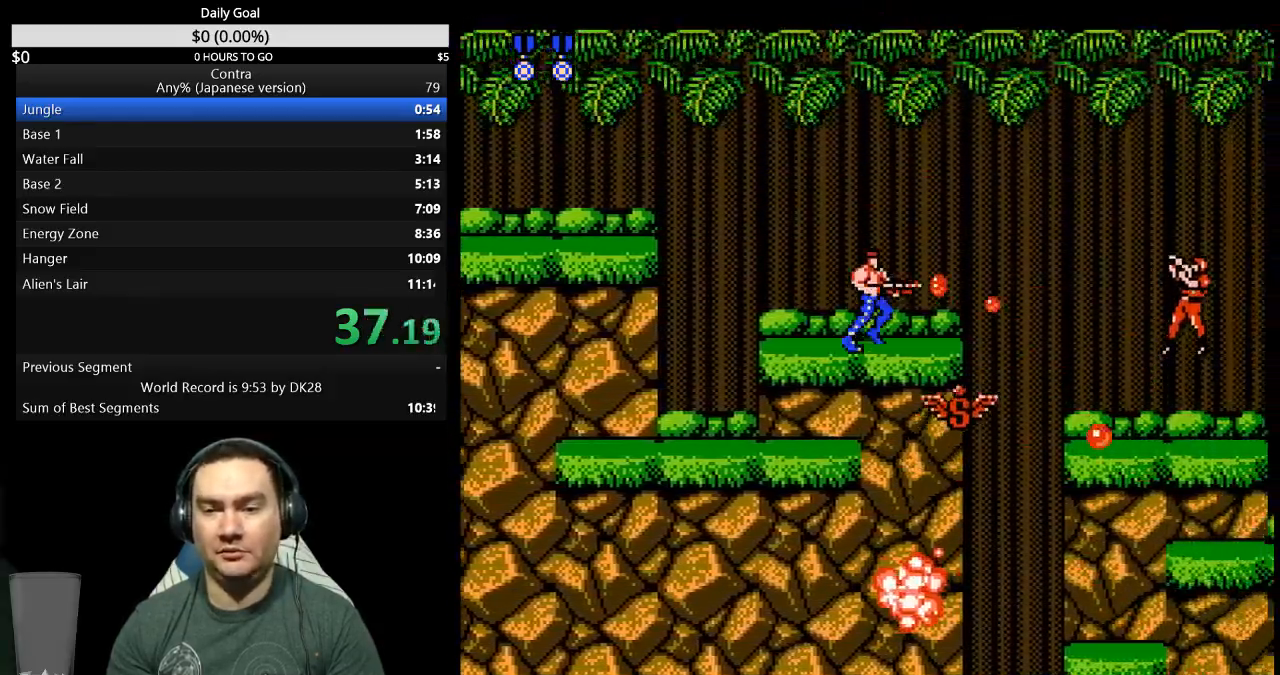
{"buttons": ["DPAD_RIGHT"], "events": [[67, "B", "down"], [233, "B", "up"]]}
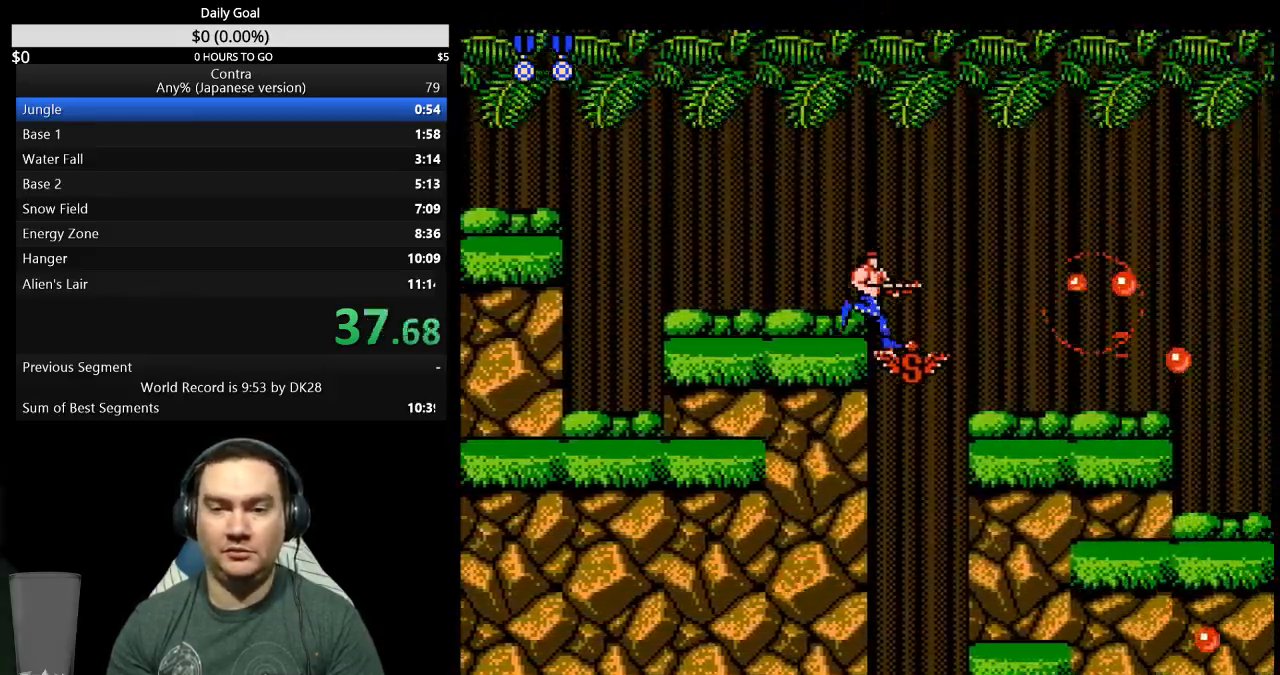
{"buttons": ["DPAD_RIGHT"], "events": []}
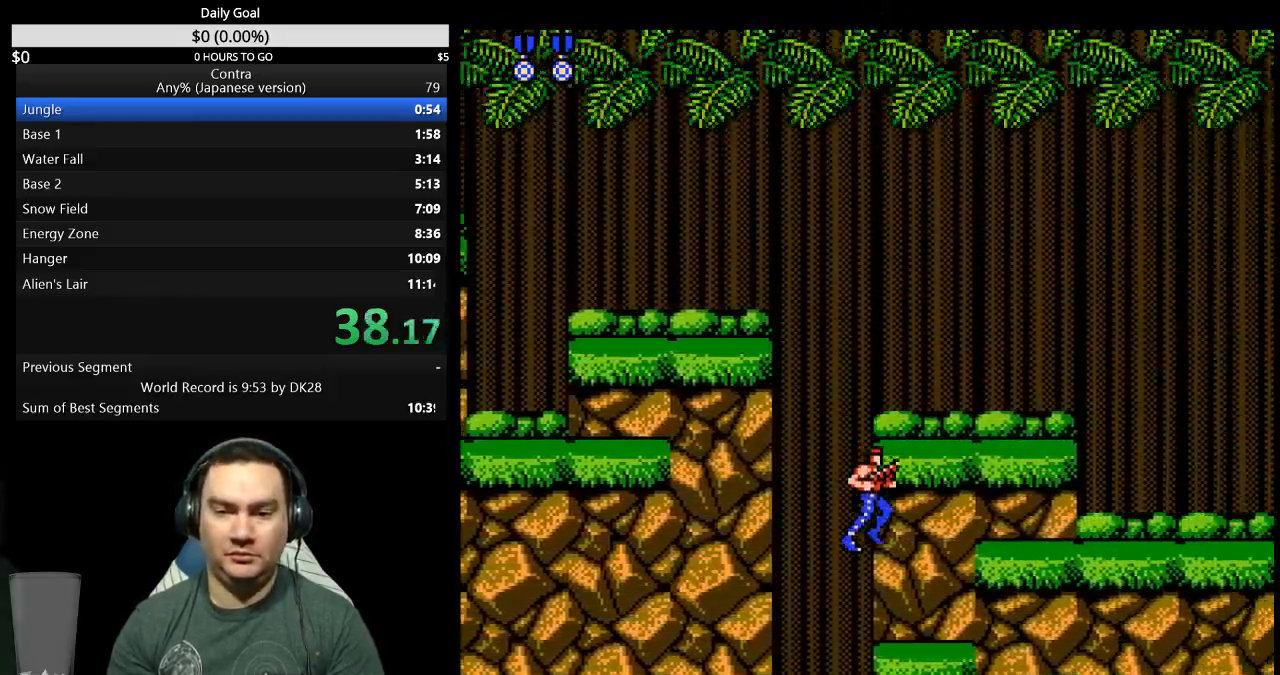
{"buttons": ["DPAD_RIGHT"], "events": [[167, "A", "down"], [267, "A", "up"]]}
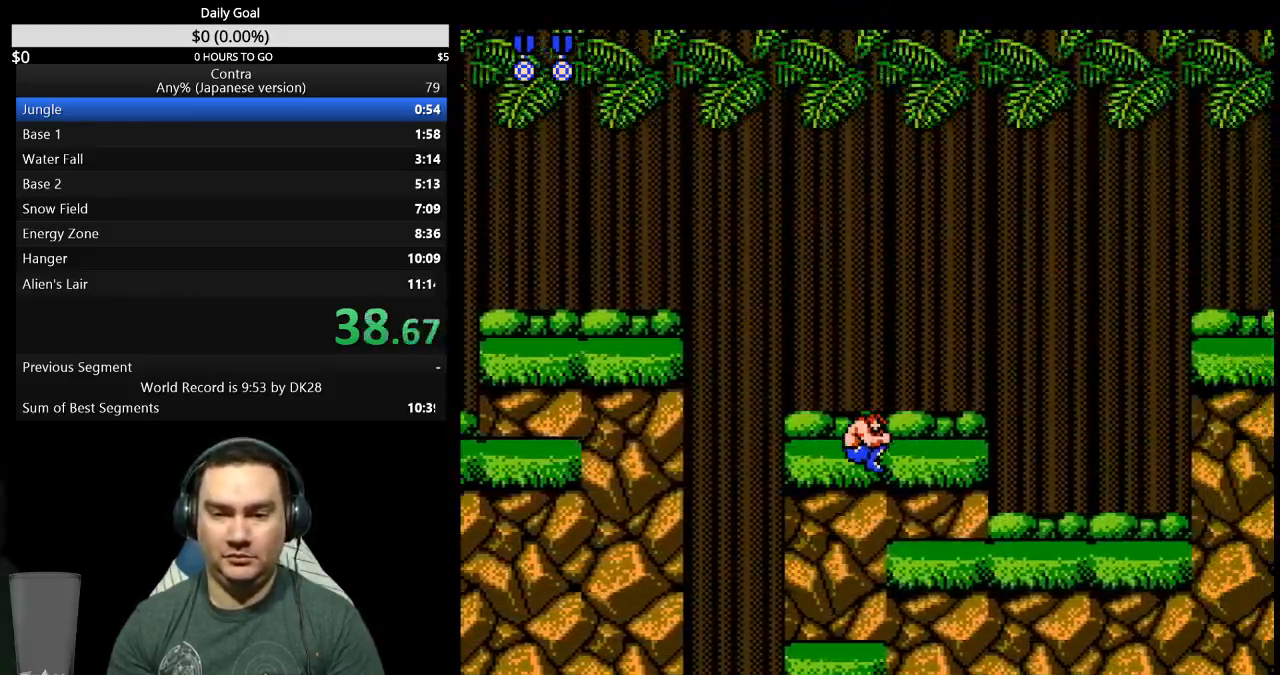
{"buttons": ["DPAD_RIGHT"], "events": []}
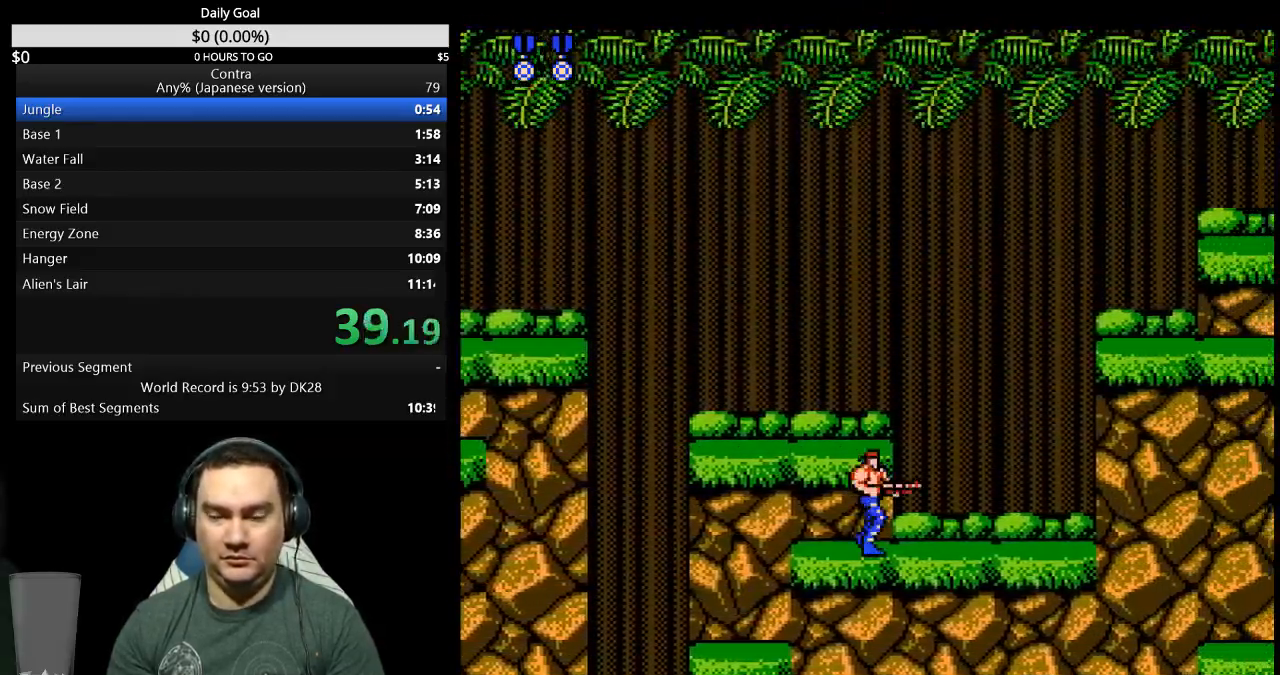
{"buttons": ["DPAD_RIGHT"], "events": []}
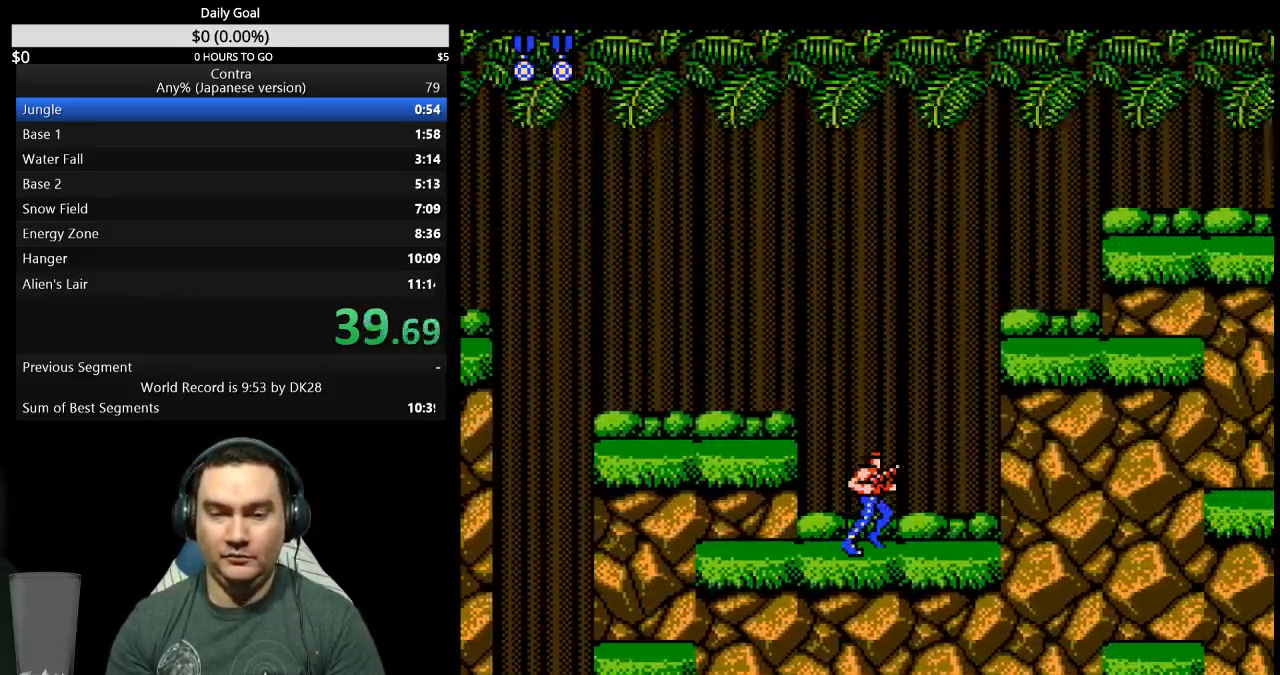
{"buttons": ["DPAD_RIGHT"], "events": [[200, "A", "down"], [300, "A", "up"]]}
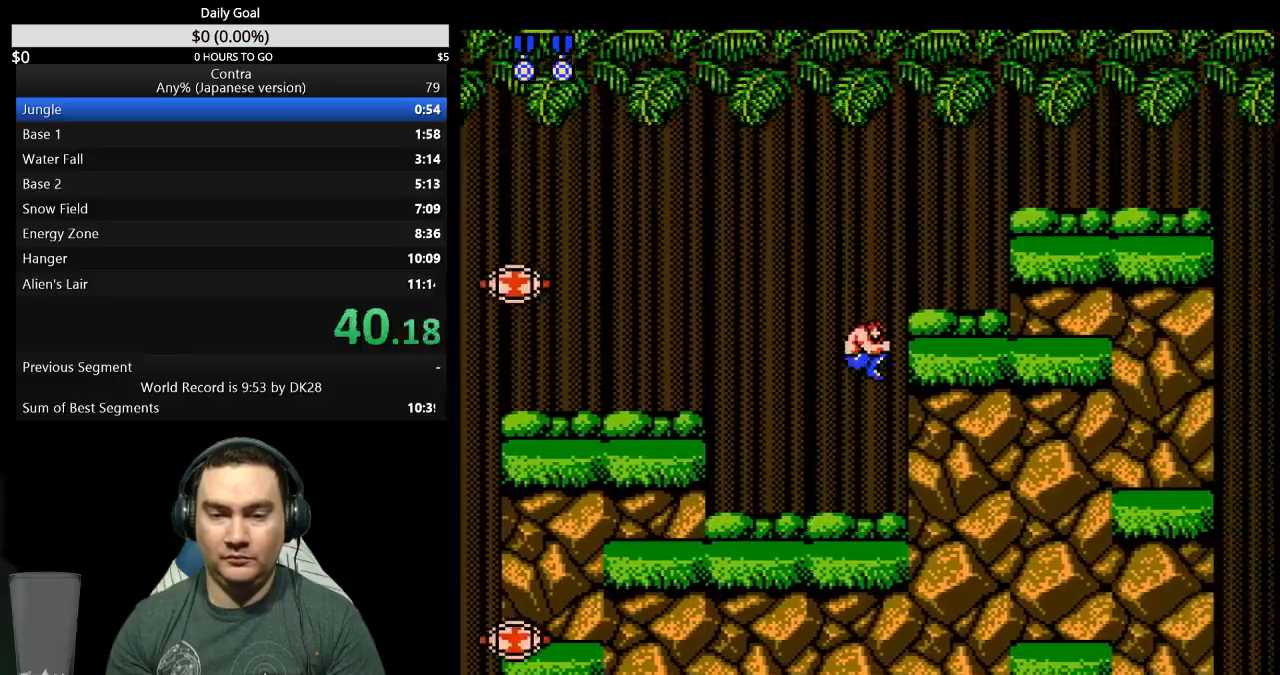
{"buttons": ["DPAD_RIGHT"], "events": []}
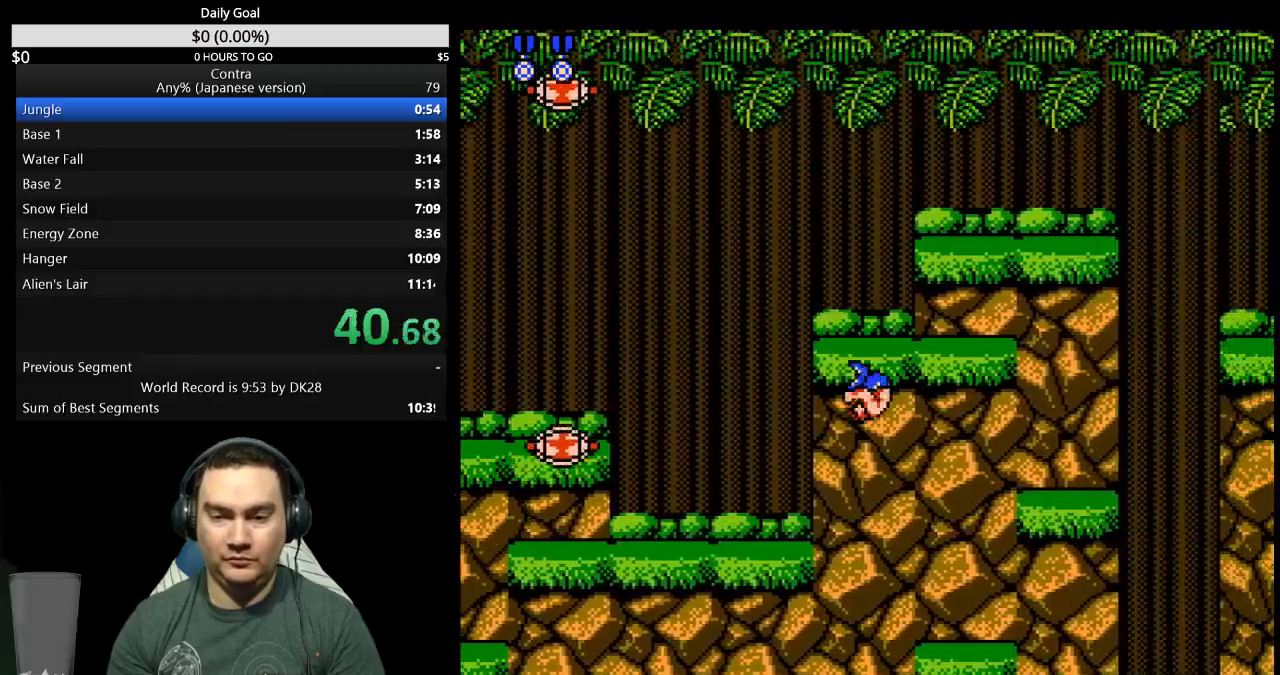
{"buttons": ["DPAD_RIGHT"], "events": [[367, "A", "down"], [467, "A", "up"]]}
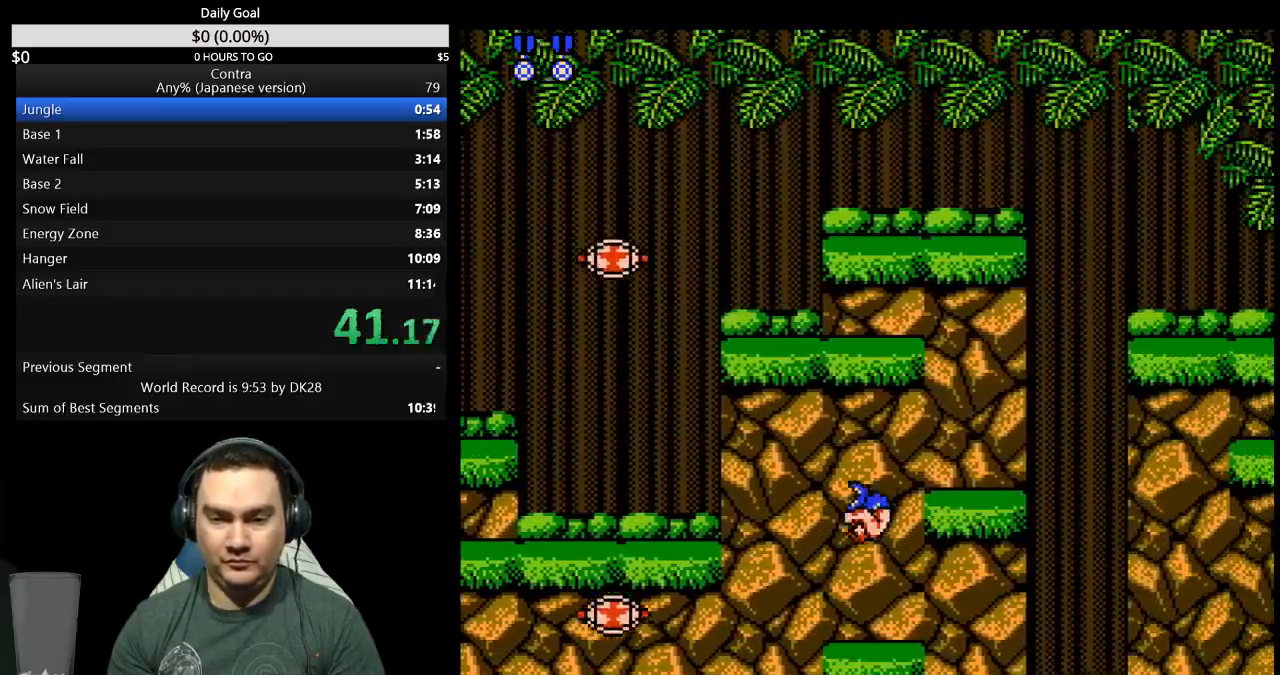
{"buttons": ["DPAD_RIGHT"], "events": []}
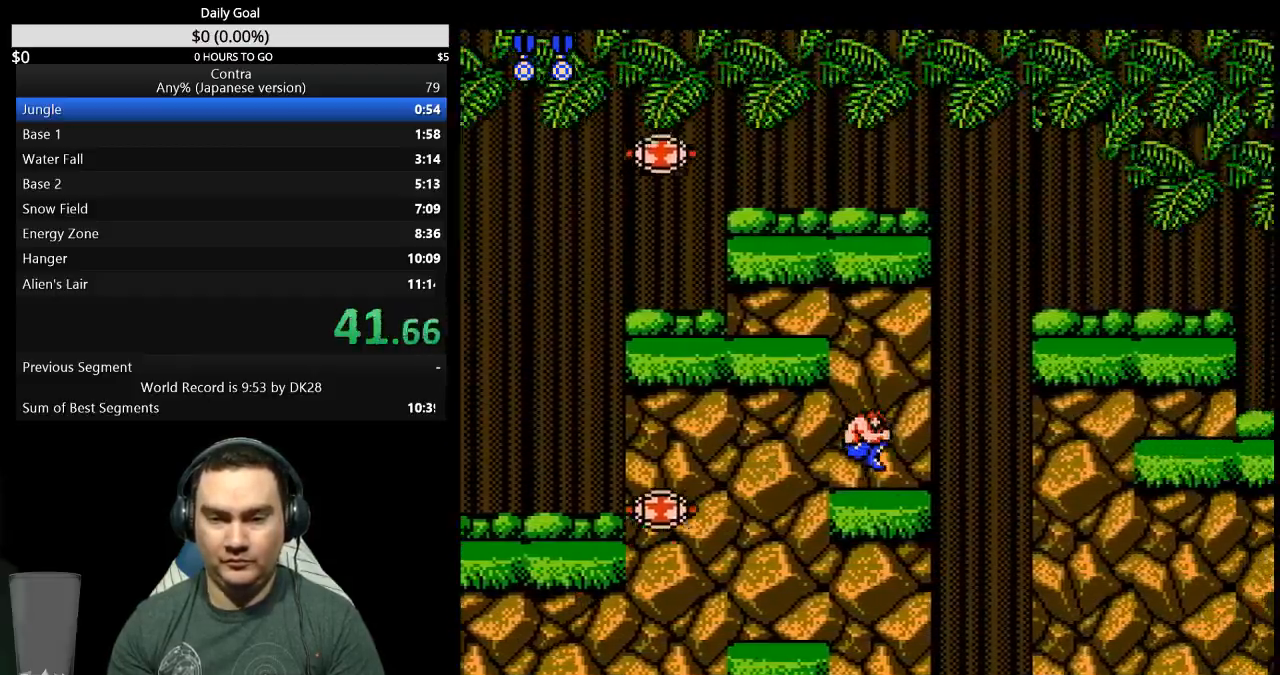
{"buttons": ["B", "DPAD_DOWN"], "events": [[167, "A", "down"], [267, "A", "up"], [267, "DPAD_DOWN", "down"], [467, "B", "down"], [467, "DPAD_RIGHT", "up"]]}
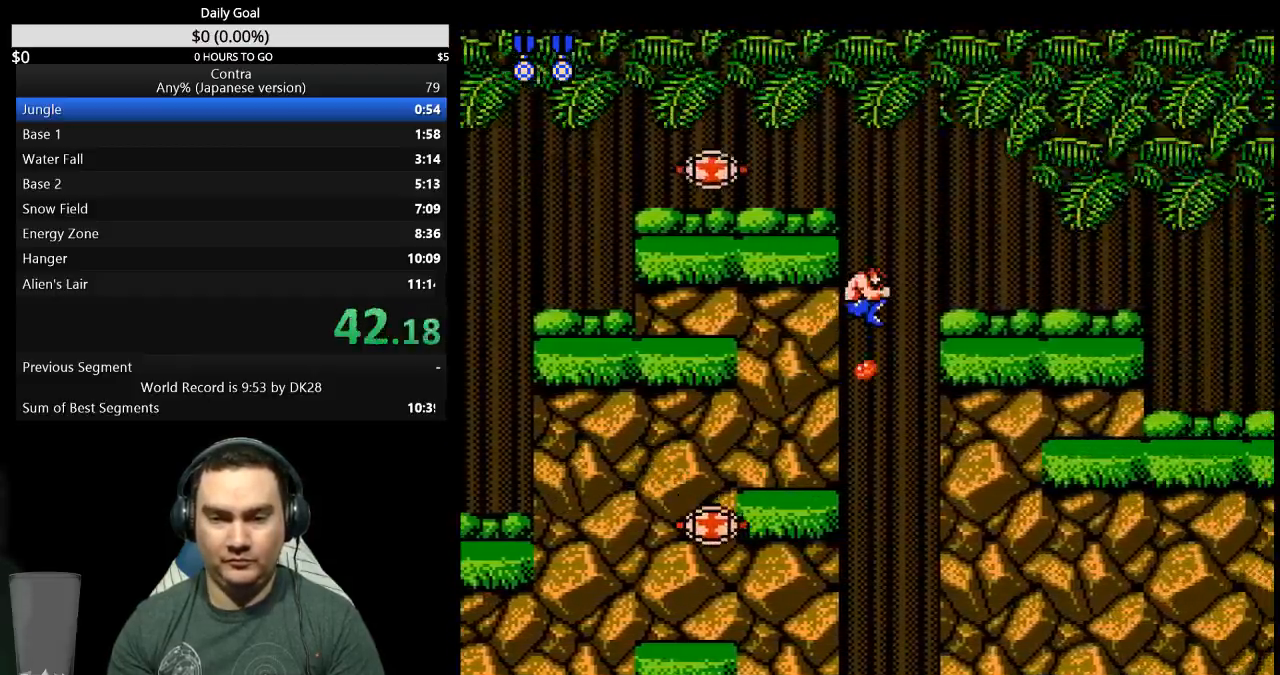
{"buttons": ["DPAD_RIGHT"], "events": [[100, "B", "up"], [133, "DPAD_DOWN", "up"], [233, "DPAD_RIGHT", "down"]]}
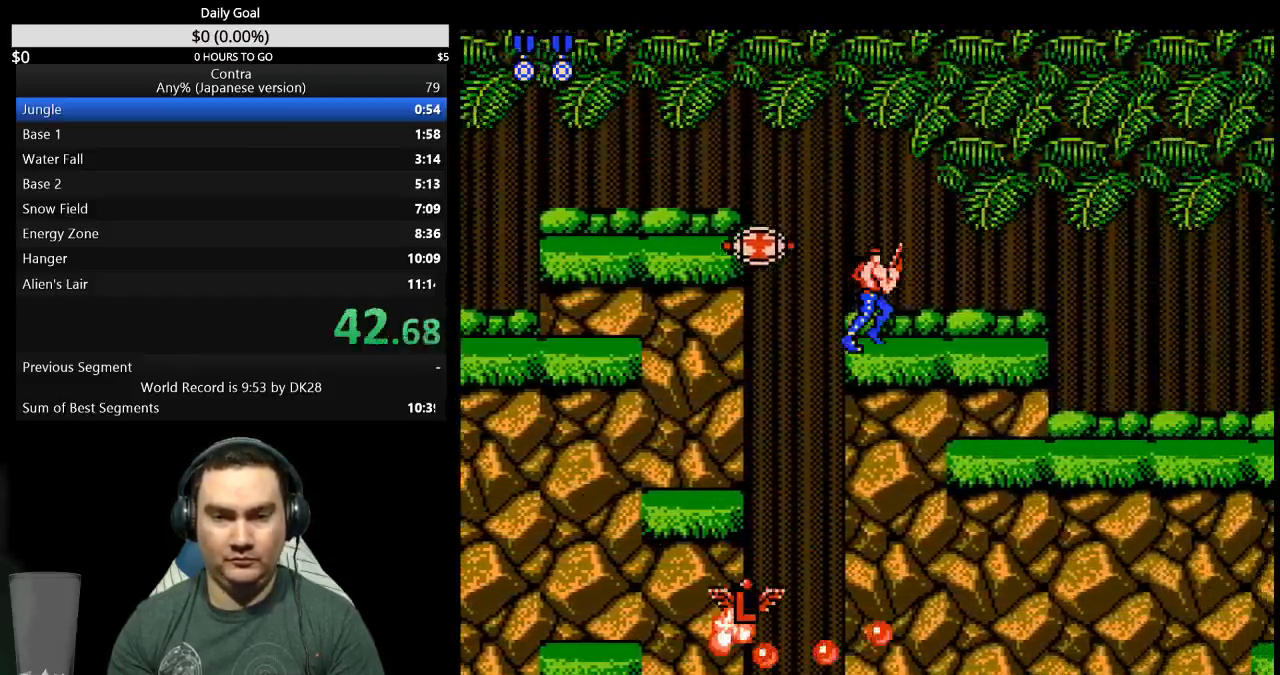
{"buttons": ["DPAD_RIGHT"], "events": []}
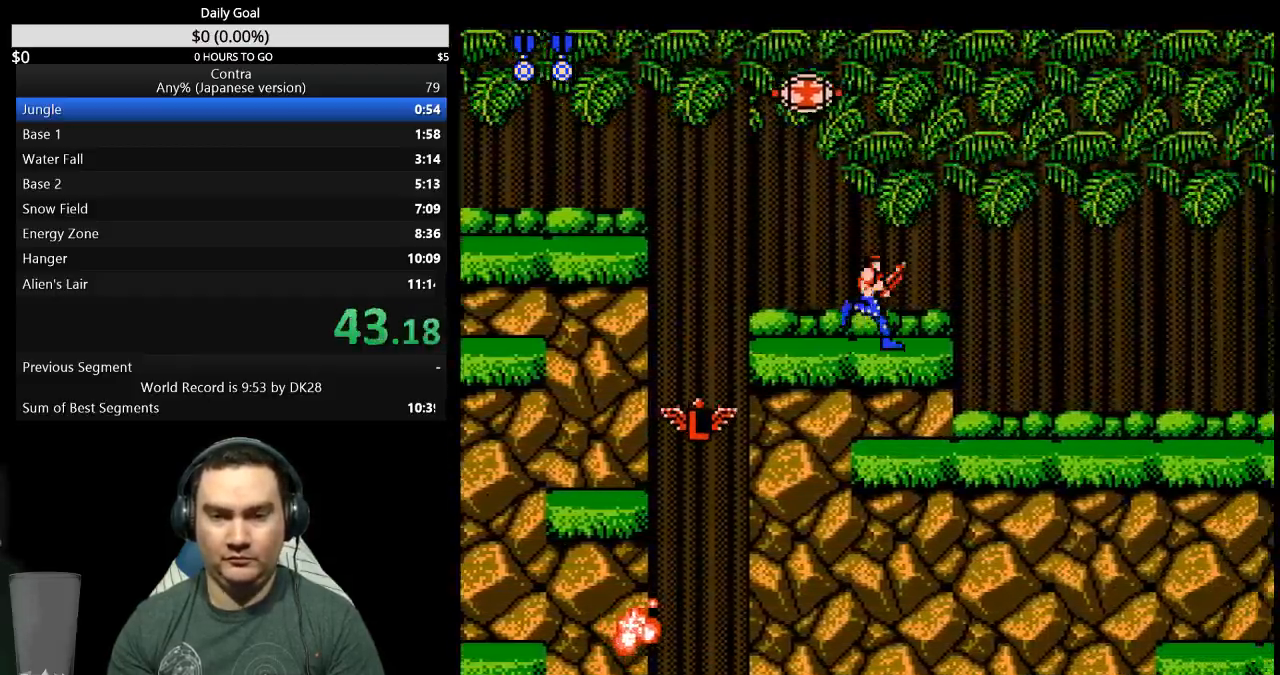
{"buttons": ["DPAD_DOWN", "DPAD_RIGHT"], "events": [[167, "A", "down"], [233, "DPAD_DOWN", "down"], [267, "A", "up"]]}
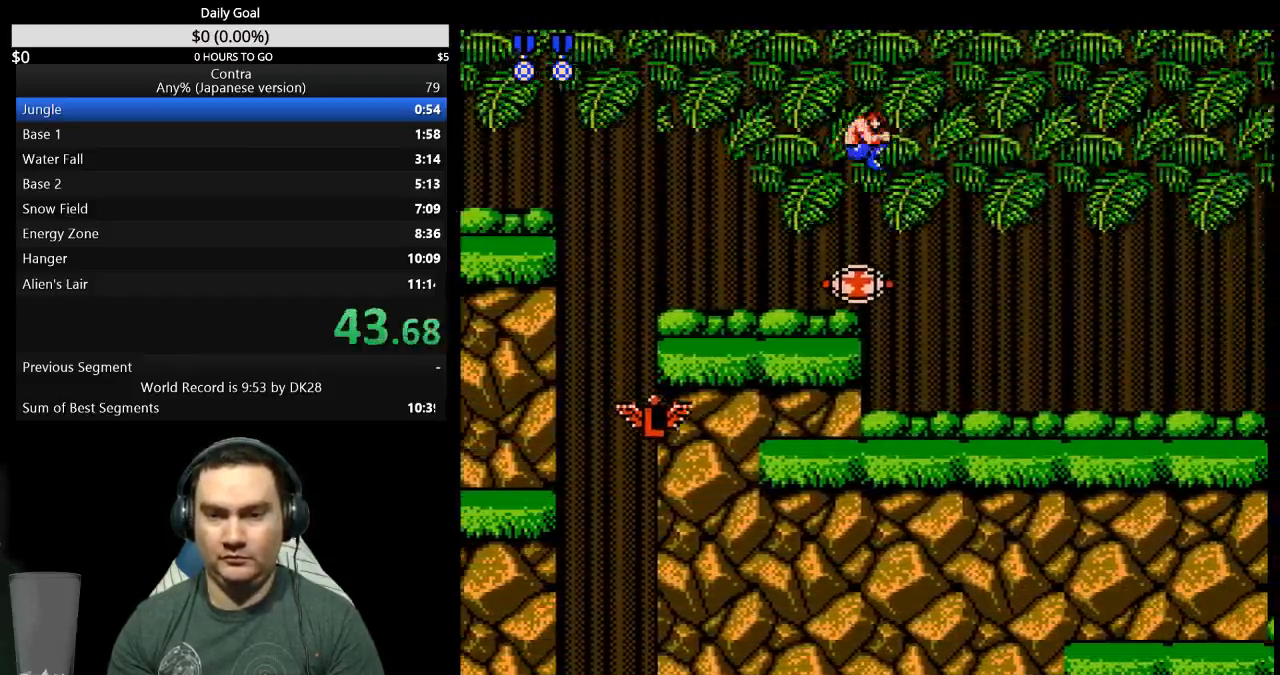
{"buttons": ["B", "DPAD_DOWN", "DPAD_RIGHT"], "events": [[167, "B", "down"], [233, "B", "up"], [400, "B", "down"]]}